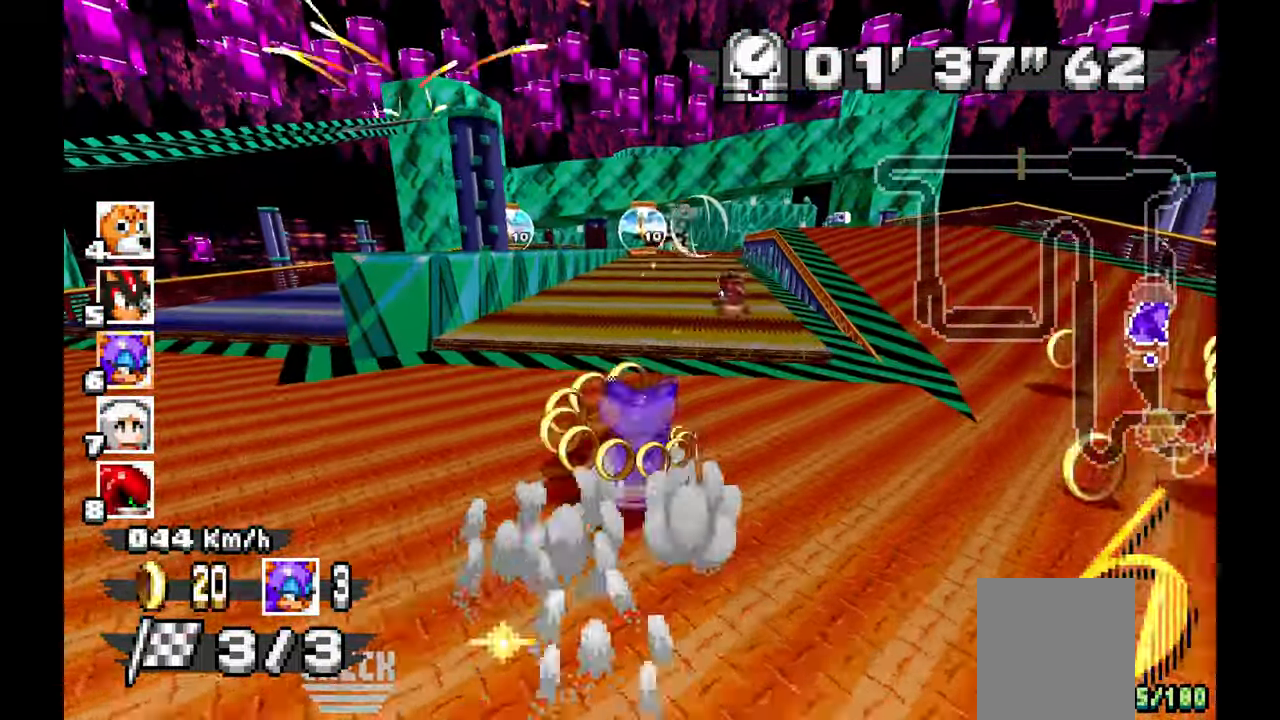
Gameplay with a controller (Xbox layout); each line is a JSON object with the inputs held at the frame after it (dt_ms = milliseconds from this image to that frame). "events" lists button and stick changes between this image and that frame as [ms after this image, input, new state], when the widget could be followed in between. Not read: C HOME L1 L2 L3 R1 R2 R3 START Y Z.
{"dt_ms": 500, "buttons": ["A"], "left_stick": "right", "events": [[250, "left_stick", "up-left"], [367, "left_stick", "center"], [450, "left_stick", "right"]]}
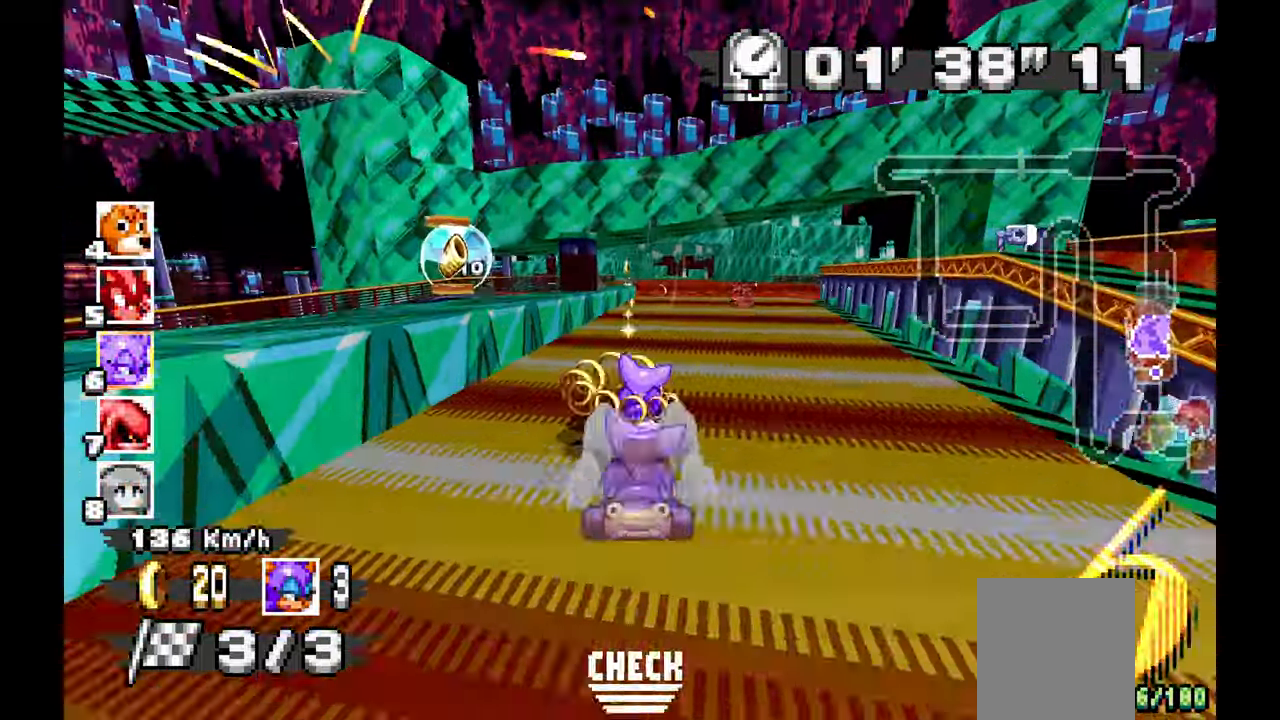
{"dt_ms": 500, "buttons": ["A"], "left_stick": "center", "events": [[67, "left_stick", "center"]]}
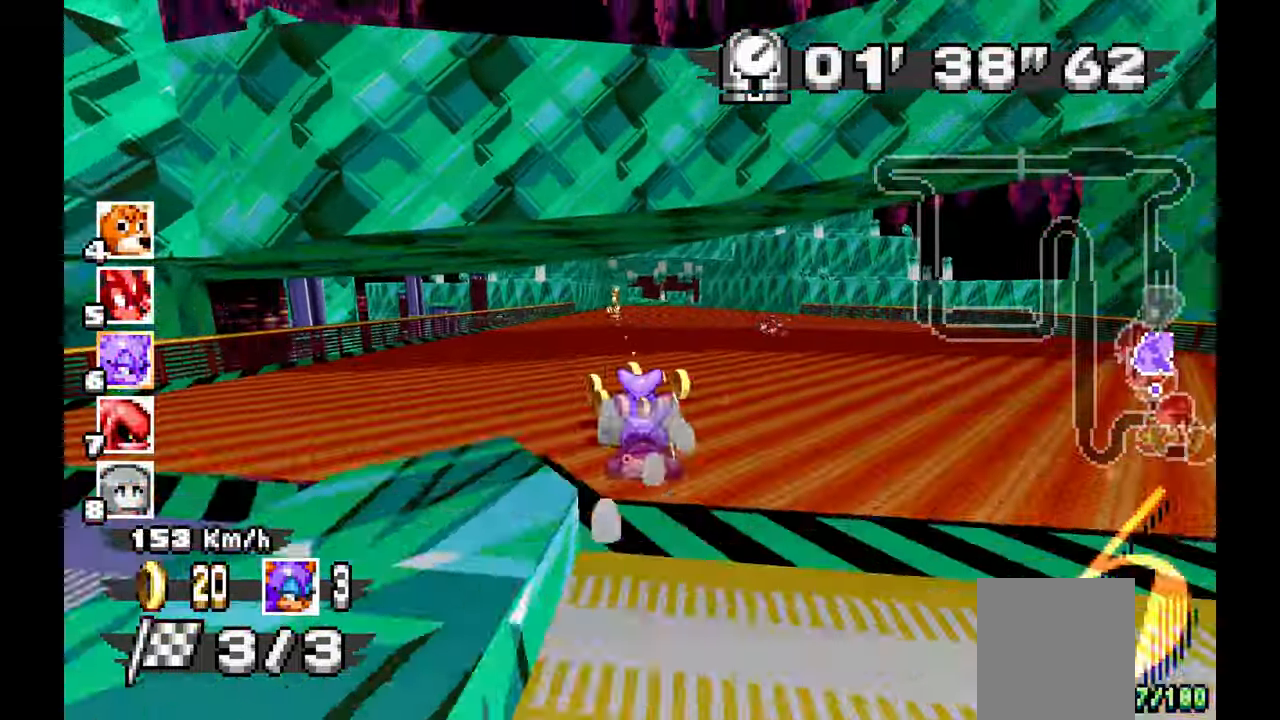
{"dt_ms": 500, "buttons": ["A"], "left_stick": "up-left", "events": [[167, "left_stick", "right"], [317, "left_stick", "center"], [400, "left_stick", "up-left"]]}
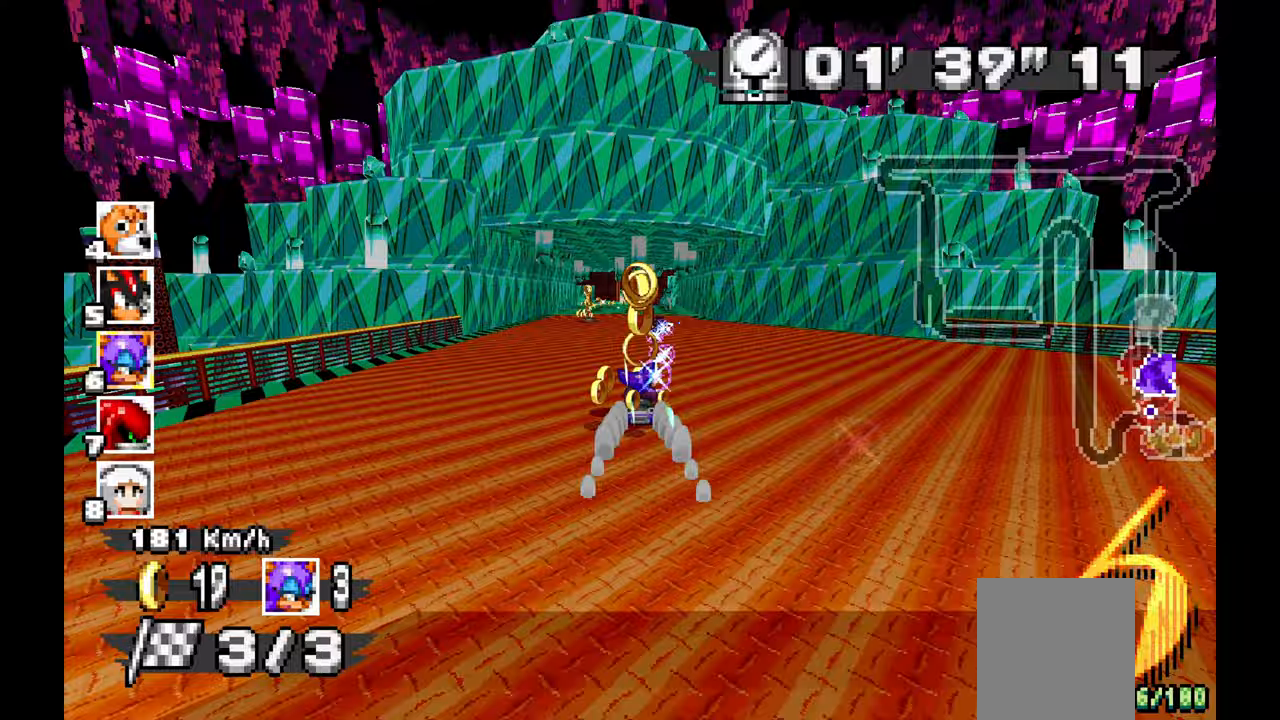
{"dt_ms": 500, "buttons": ["A"], "left_stick": "left", "events": [[150, "left_stick", "left"]]}
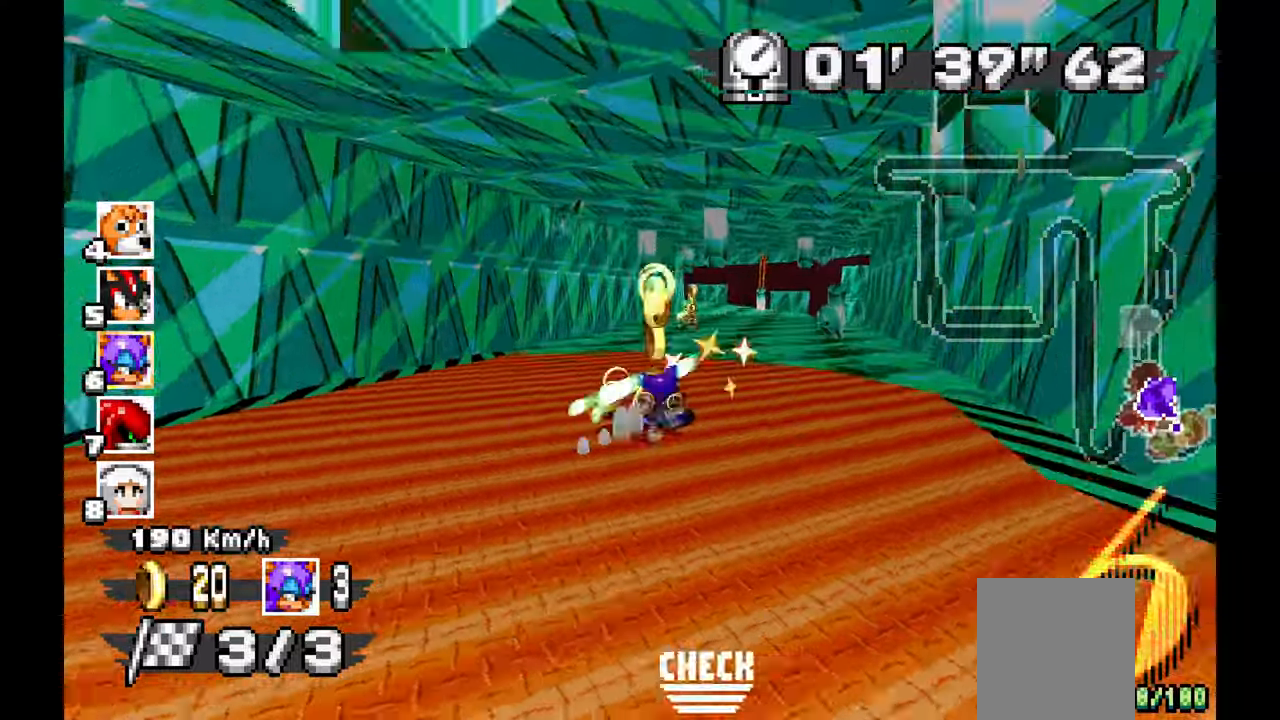
{"dt_ms": 500, "buttons": ["A"], "left_stick": "right", "events": [[367, "left_stick", "right"]]}
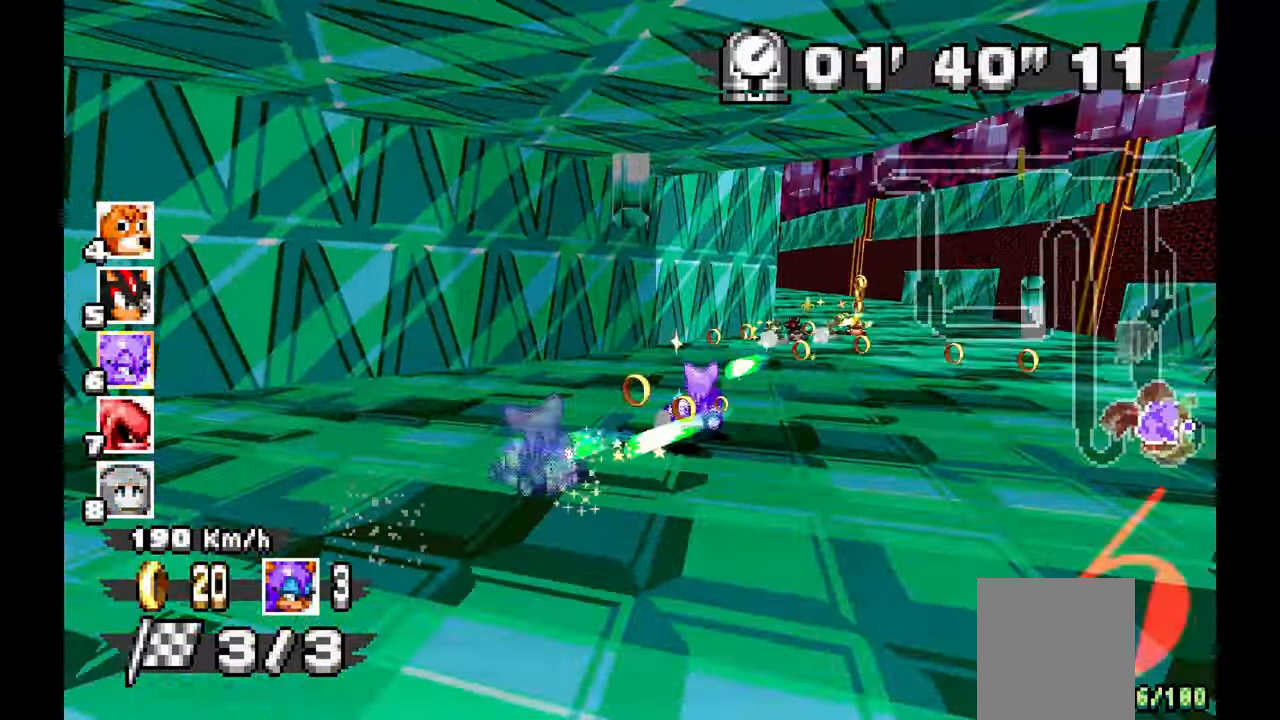
{"dt_ms": 500, "buttons": ["A"], "left_stick": "left", "events": [[183, "left_stick", "left"]]}
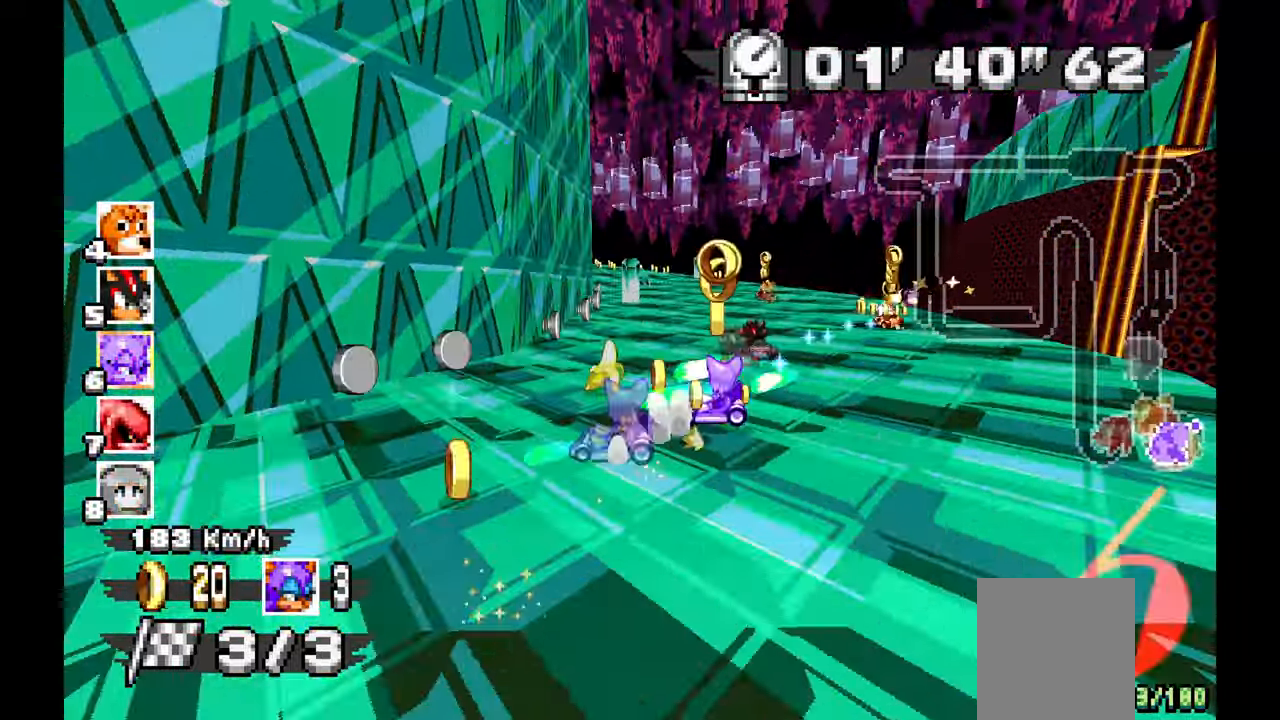
{"dt_ms": 500, "buttons": ["A"], "left_stick": "left", "events": []}
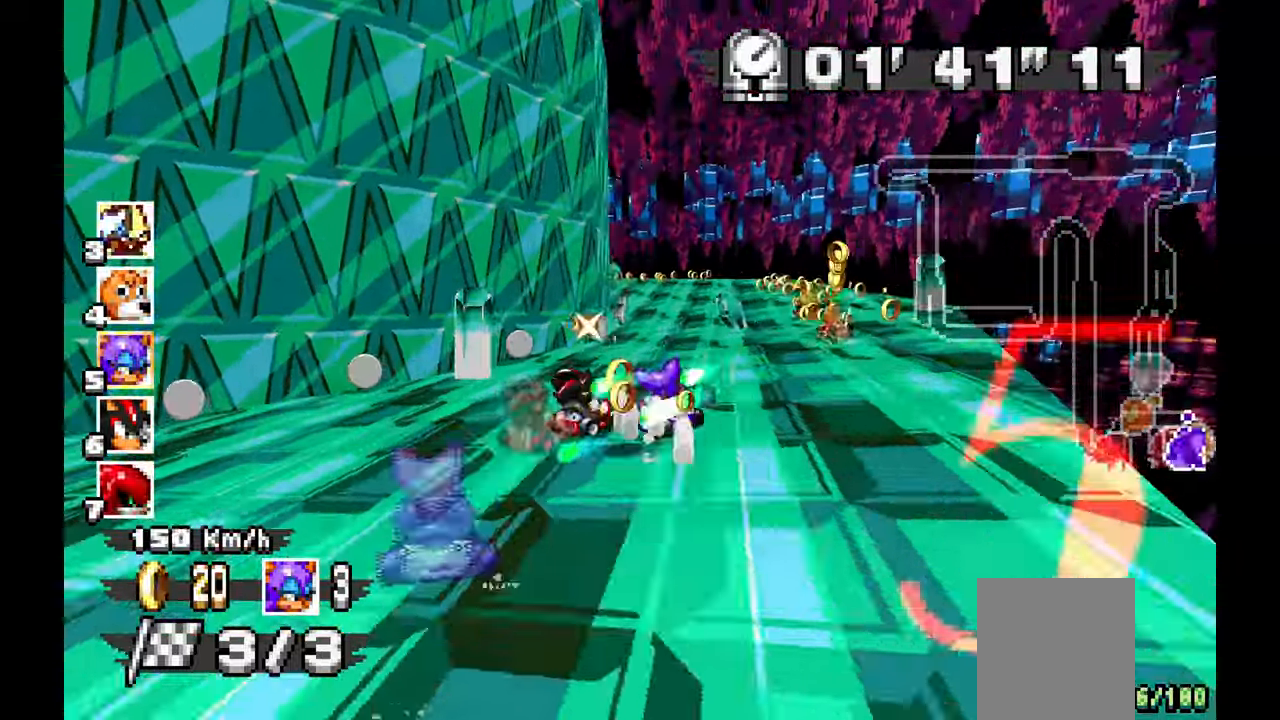
{"dt_ms": 500, "buttons": [], "left_stick": "left", "events": [[350, "A", "up"]]}
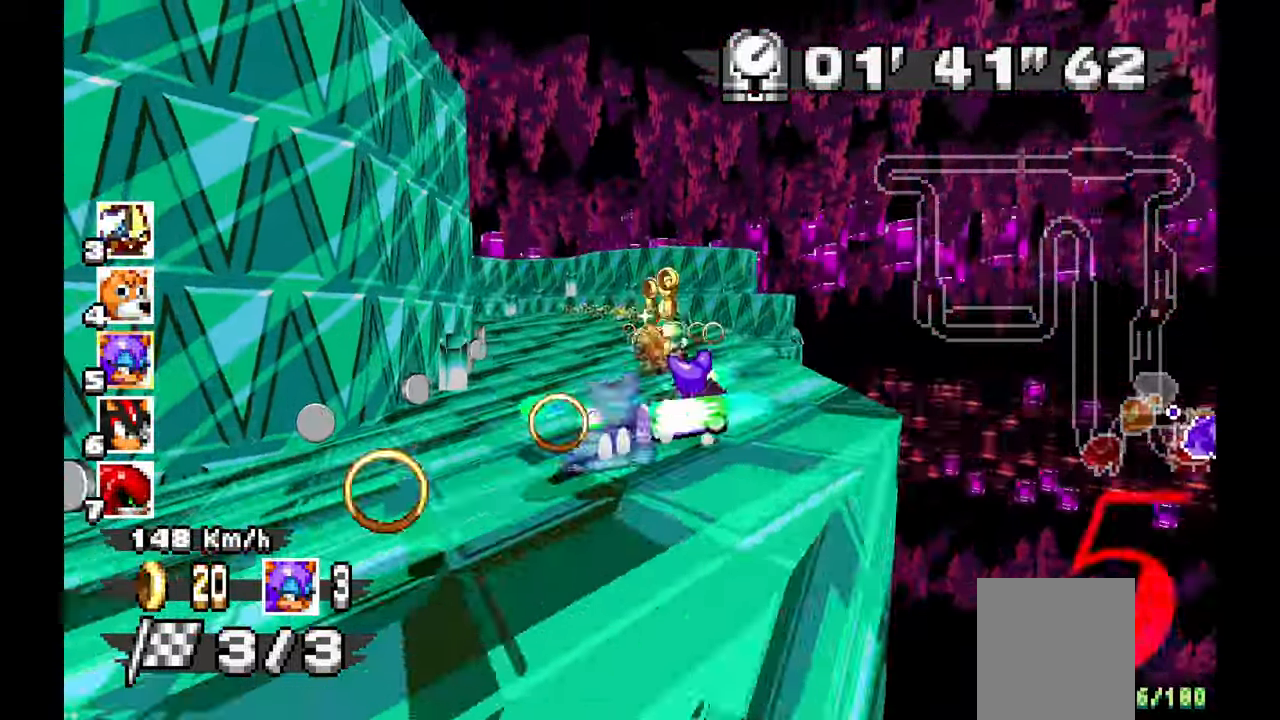
{"dt_ms": 500, "buttons": ["A"], "left_stick": "left", "events": [[50, "A", "down"], [100, "X", "down"], [350, "X", "up"]]}
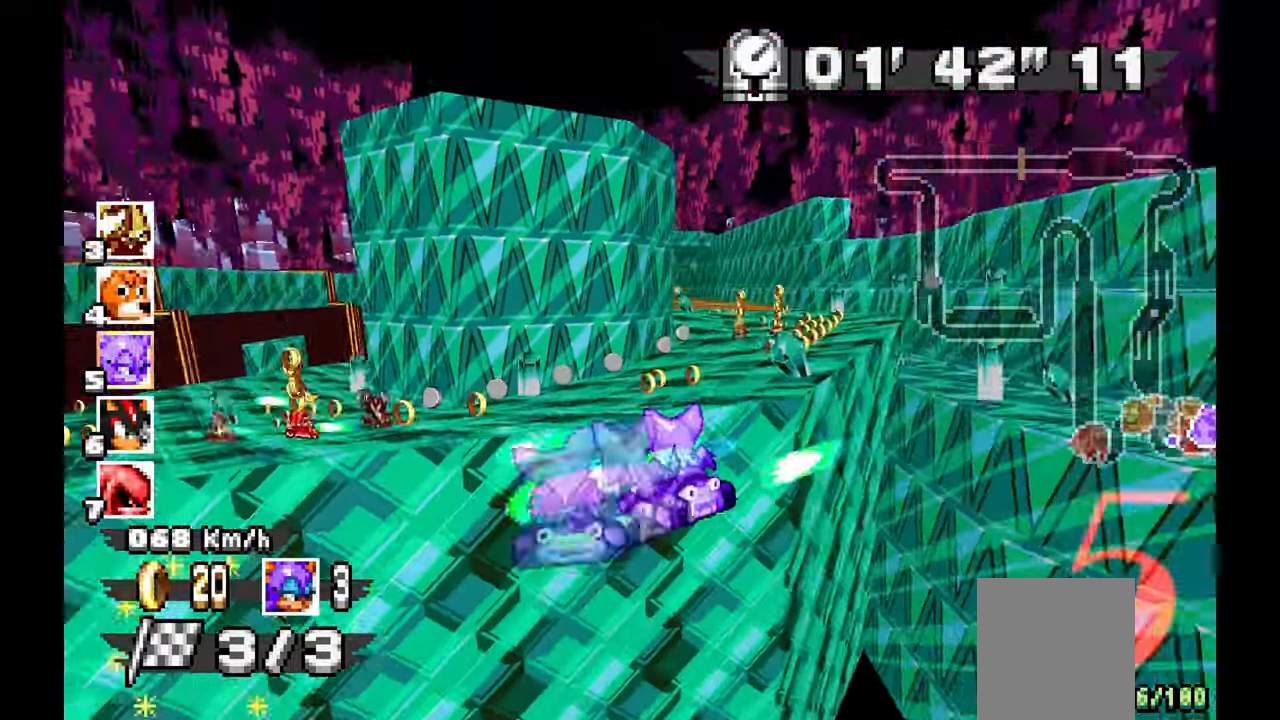
{"dt_ms": 500, "buttons": ["A"], "left_stick": "center", "events": [[117, "left_stick", "center"], [267, "left_stick", "right"], [450, "left_stick", "center"]]}
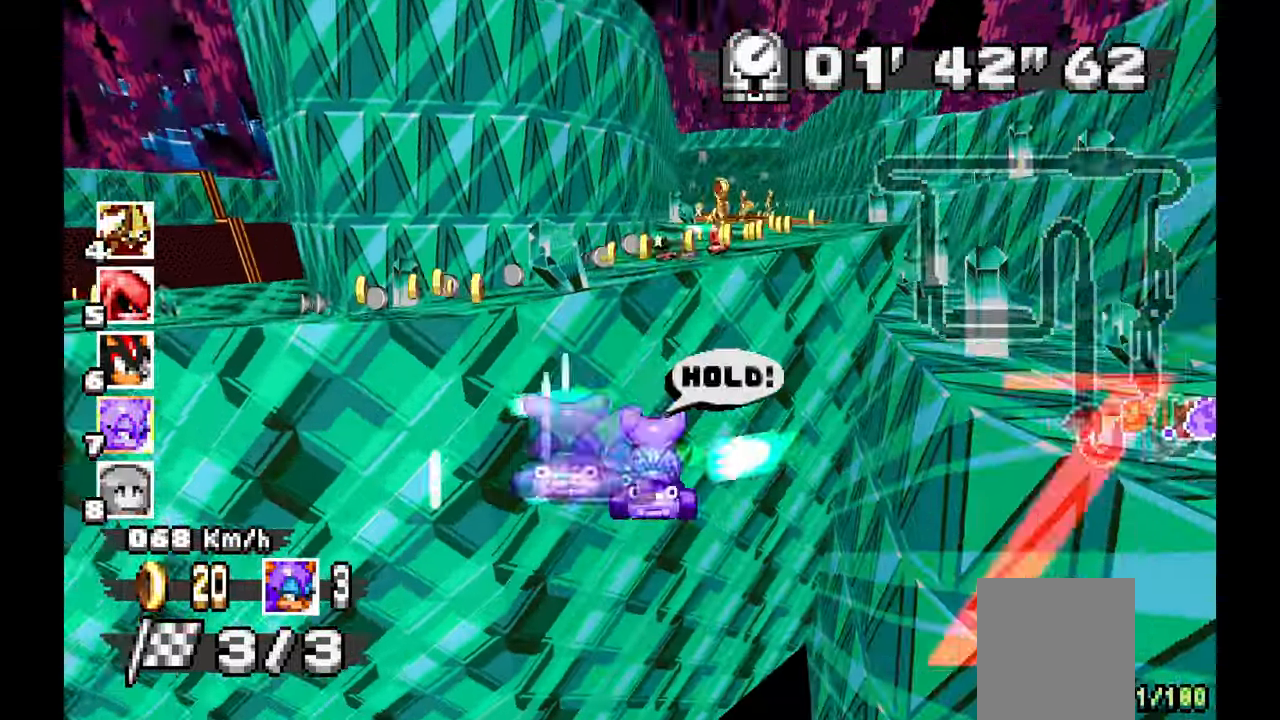
{"dt_ms": 500, "buttons": ["A"], "left_stick": "center"}
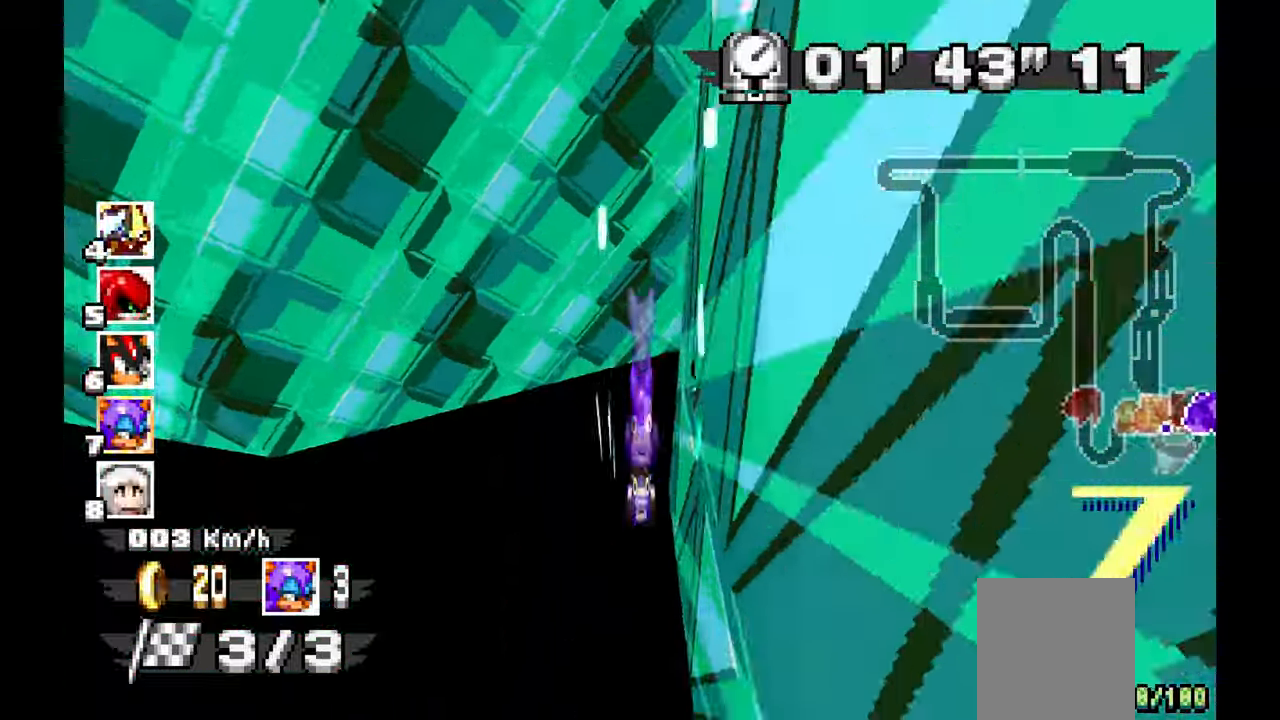
{"dt_ms": 500, "buttons": ["A"], "left_stick": "center", "events": []}
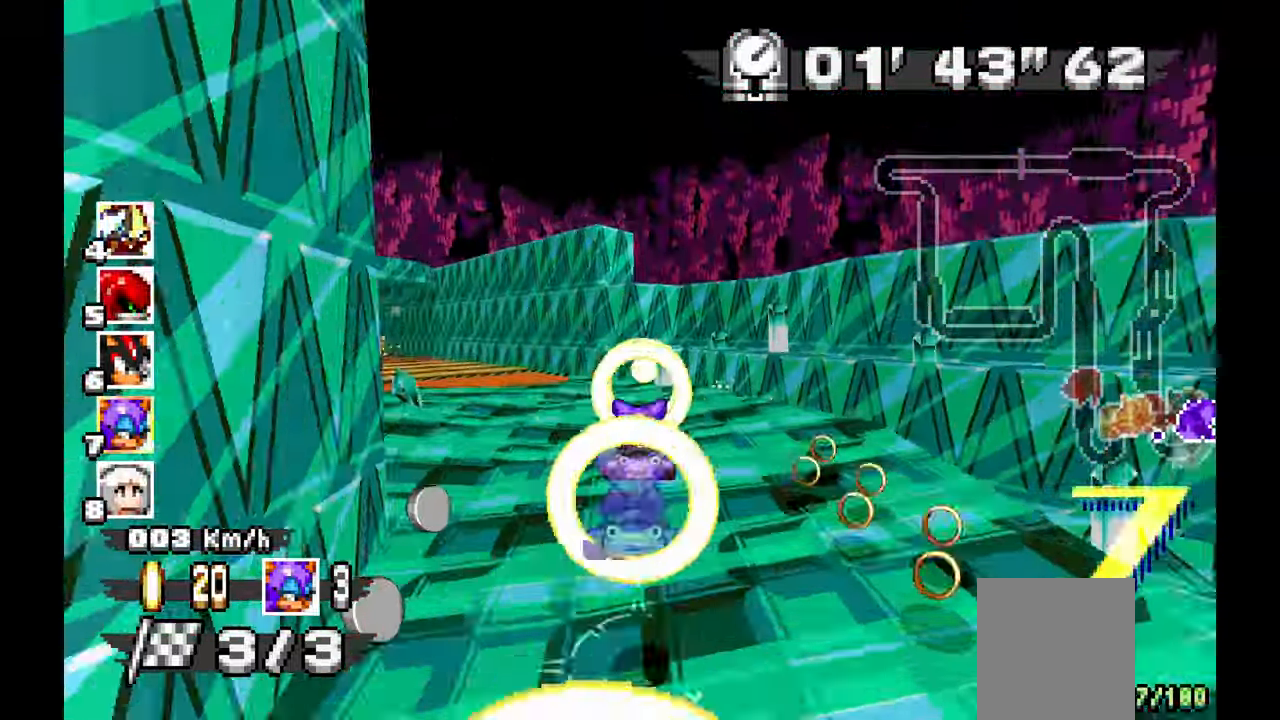
{"dt_ms": 500, "buttons": ["A"], "left_stick": "center", "events": []}
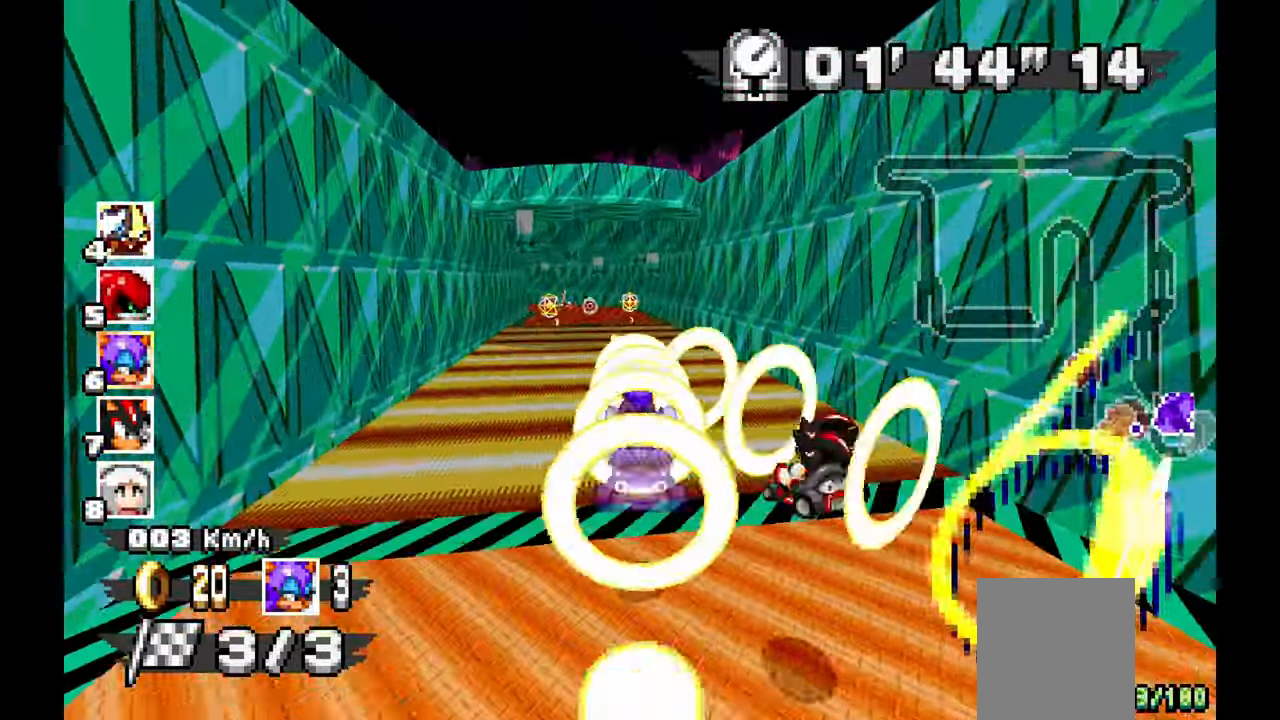
{"dt_ms": 500, "buttons": ["A"], "left_stick": "center", "events": []}
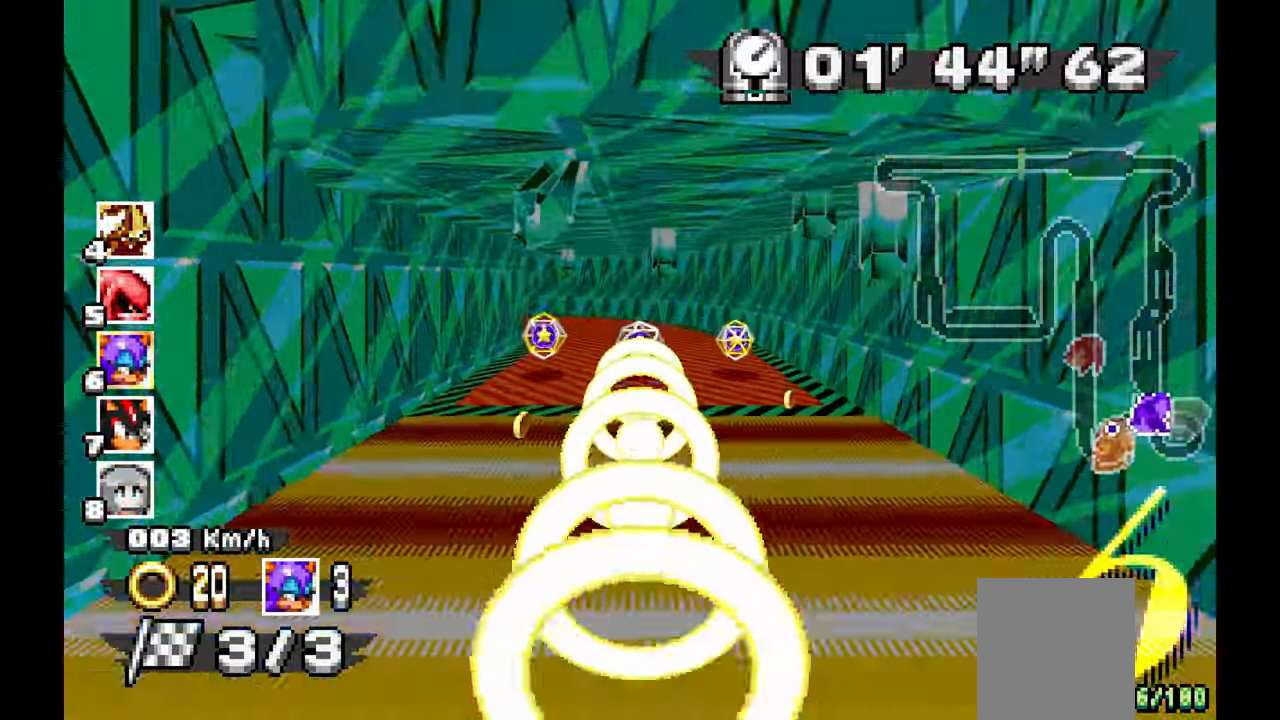
{"dt_ms": 500, "buttons": ["A"], "left_stick": "center", "events": []}
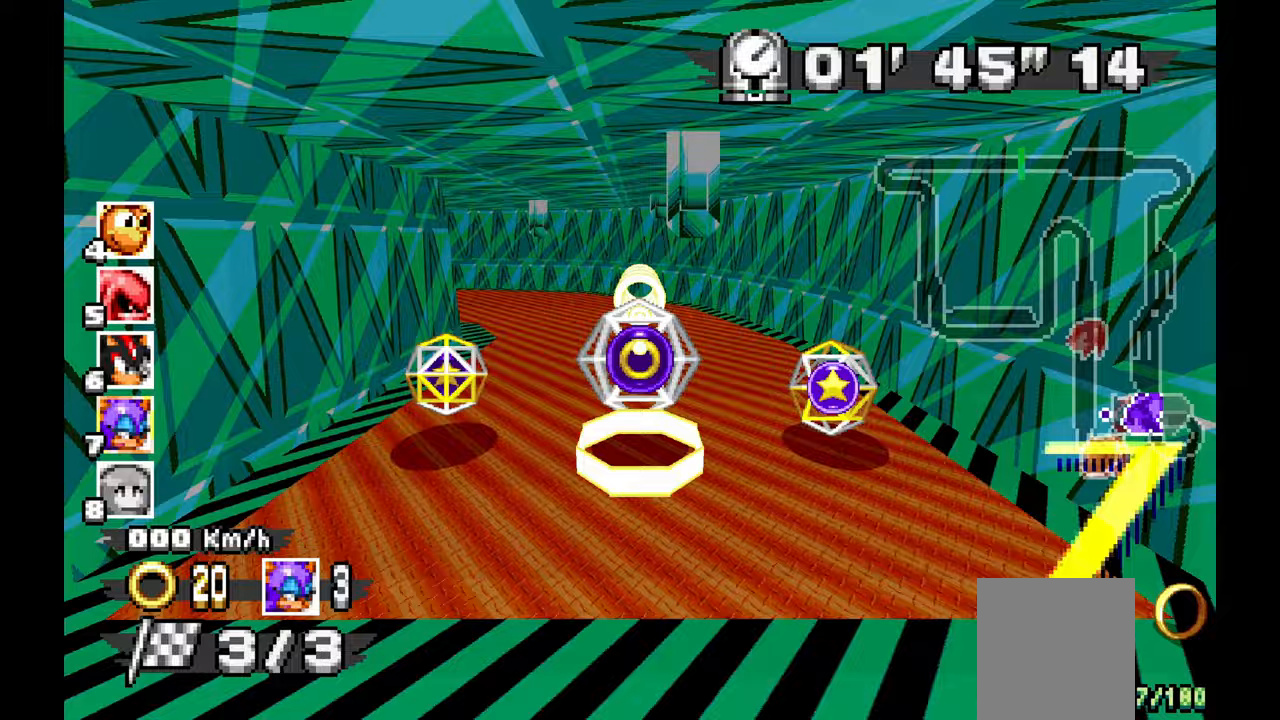
{"dt_ms": 500, "buttons": ["A"], "left_stick": "center", "events": [[150, "X", "down"], [150, "left_stick", "left"], [417, "left_stick", "center"], [433, "X", "up"]]}
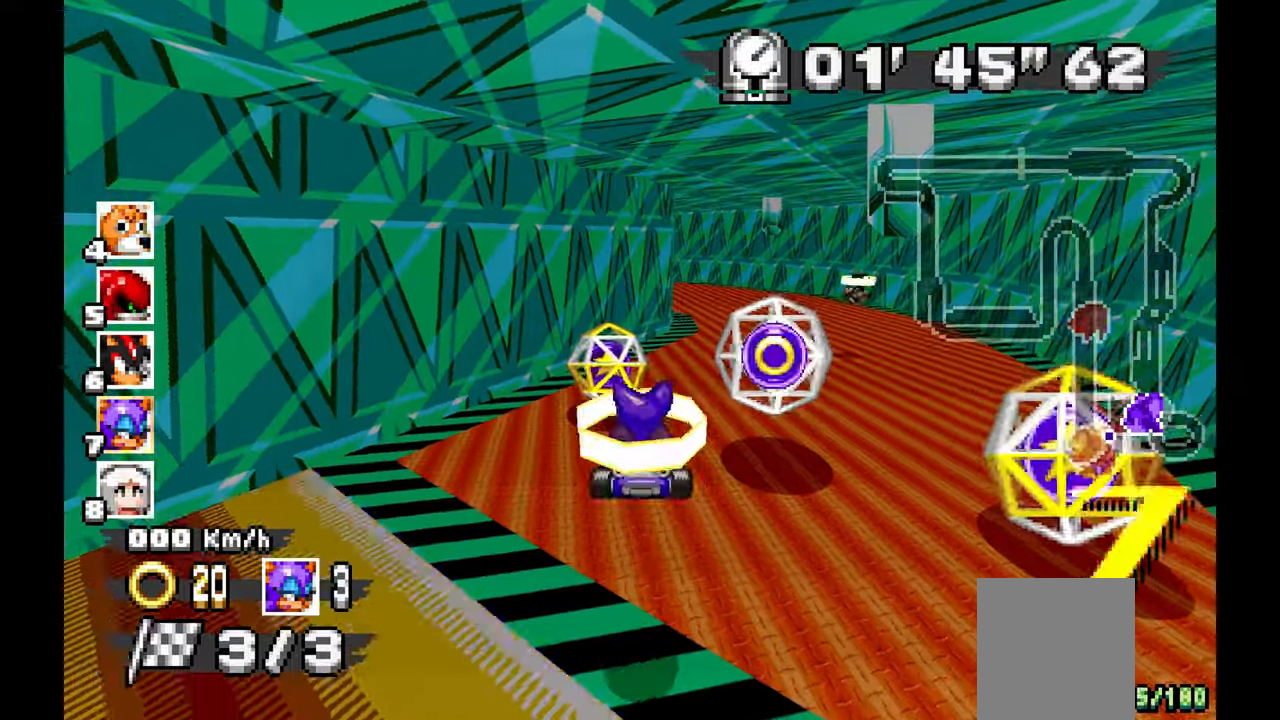
{"dt_ms": 500, "buttons": ["A"], "left_stick": "up", "events": [[117, "left_stick", "left"], [283, "left_stick", "center"], [450, "left_stick", "up"]]}
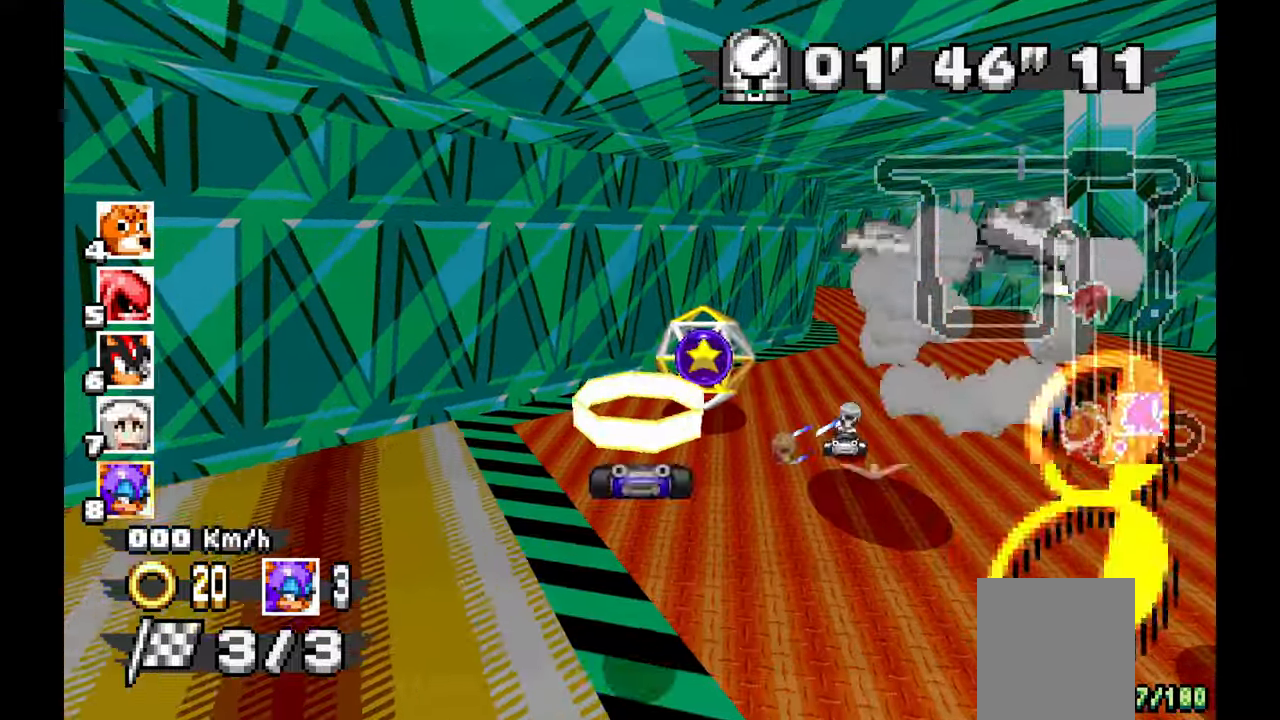
{"dt_ms": 500, "buttons": ["A"], "left_stick": "right", "events": [[33, "left_stick", "center"], [100, "X", "down"], [167, "X", "up"], [350, "X", "down"], [467, "X", "up"], [500, "left_stick", "right"]]}
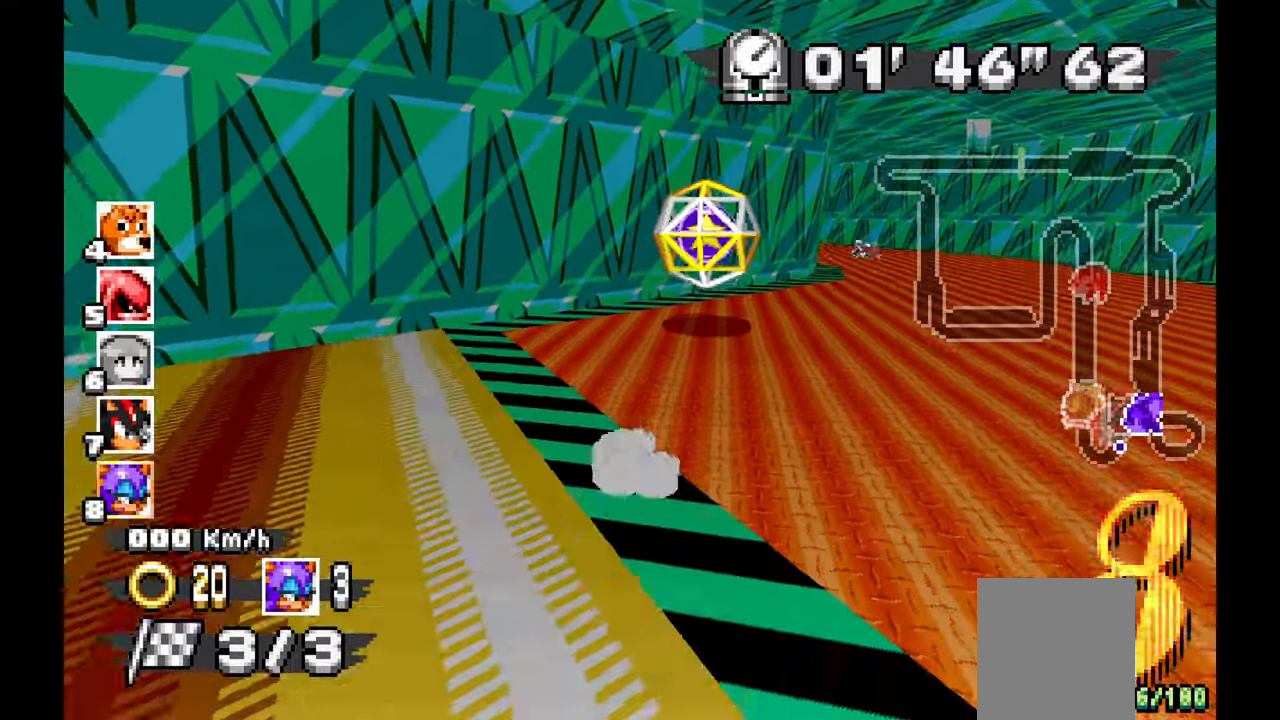
{"dt_ms": 1000, "buttons": ["A"], "left_stick": "left", "events": [[200, "left_stick", "center"], [317, "left_stick", "right"], [483, "left_stick", "center"], [567, "left_stick", "left"]]}
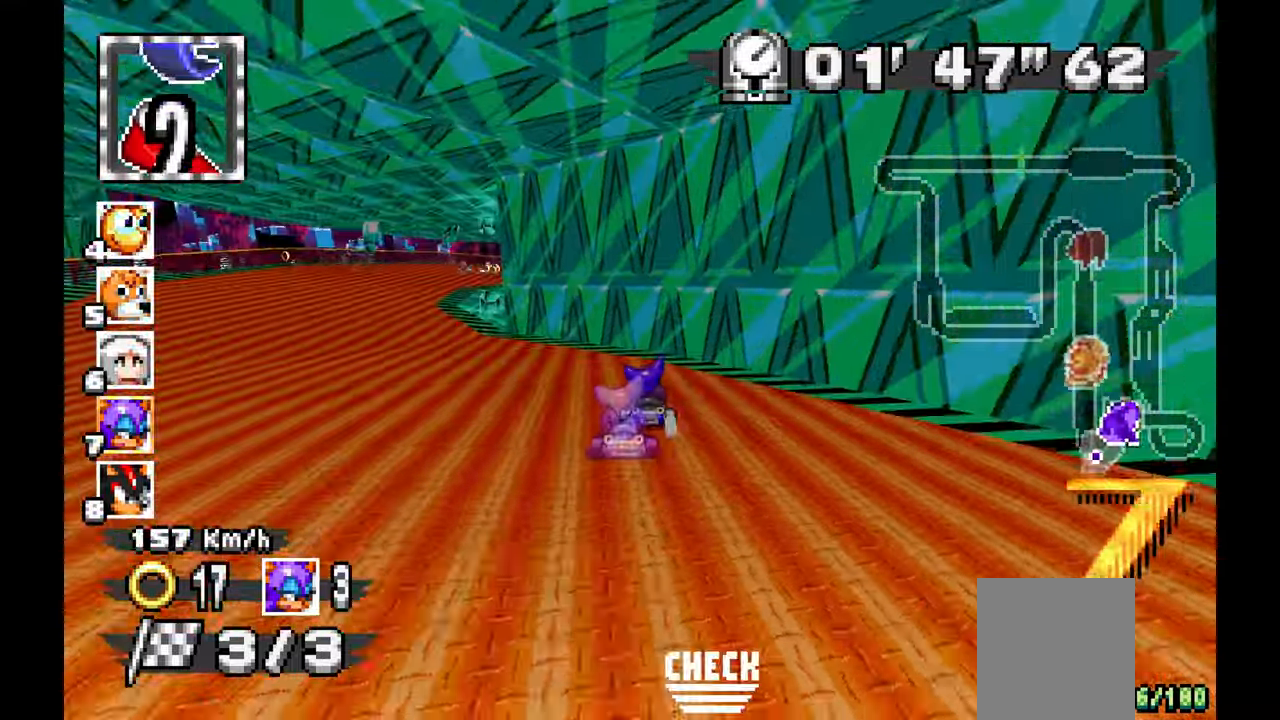
{"dt_ms": 500, "buttons": ["A"], "left_stick": "right", "events": [[250, "left_stick", "center"], [317, "X", "down"], [317, "left_stick", "right"], [400, "X", "up"]]}
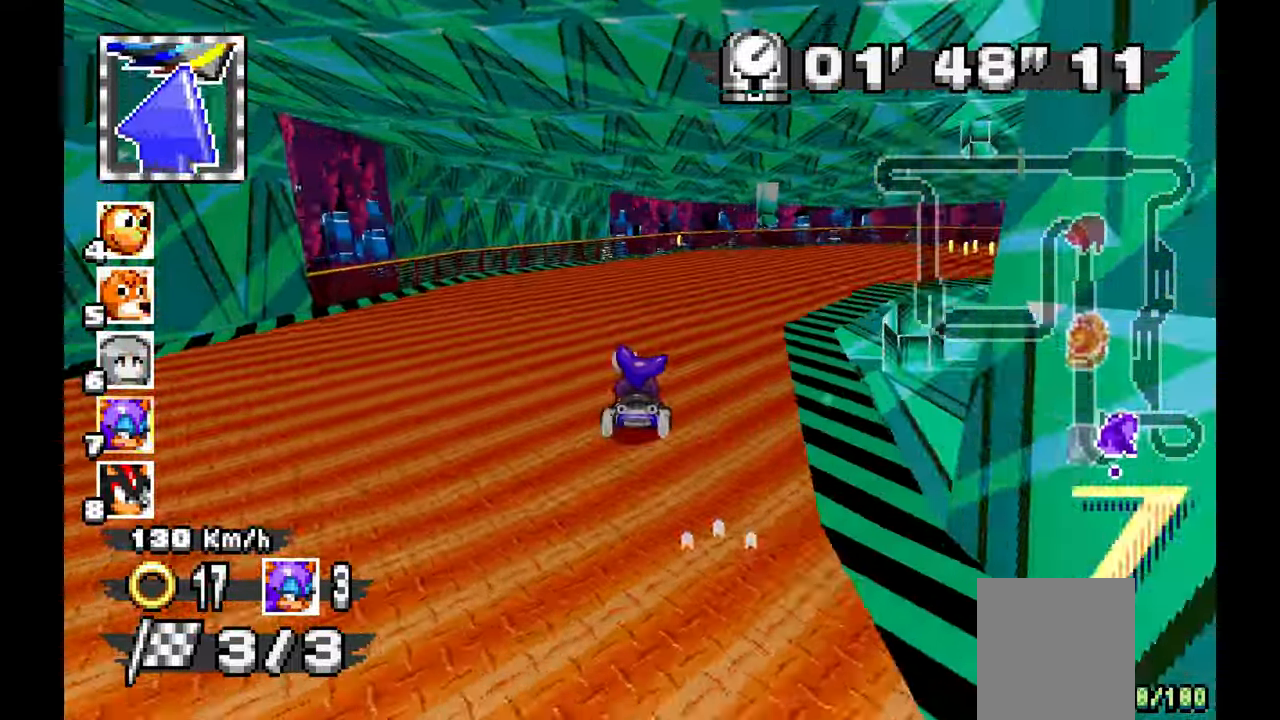
{"dt_ms": 500, "buttons": ["A"], "left_stick": "right", "events": [[200, "A", "up"], [383, "A", "down"]]}
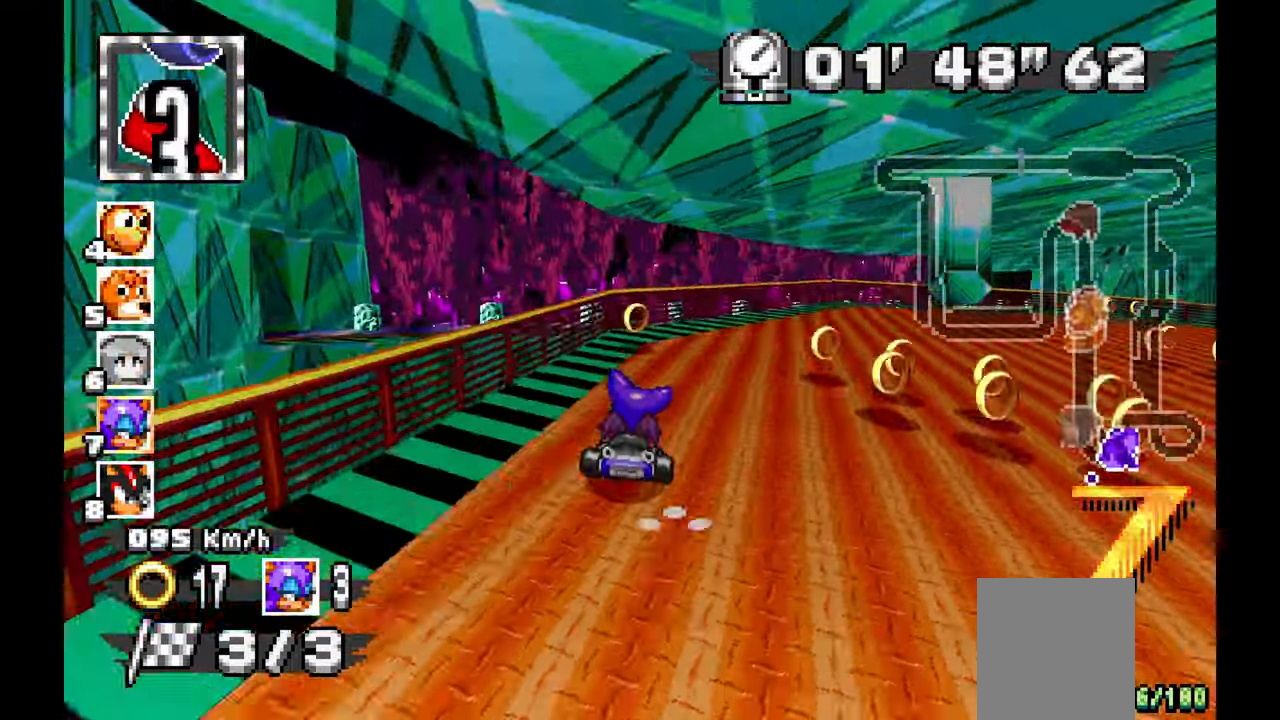
{"dt_ms": 500, "buttons": ["A"], "left_stick": "right", "events": []}
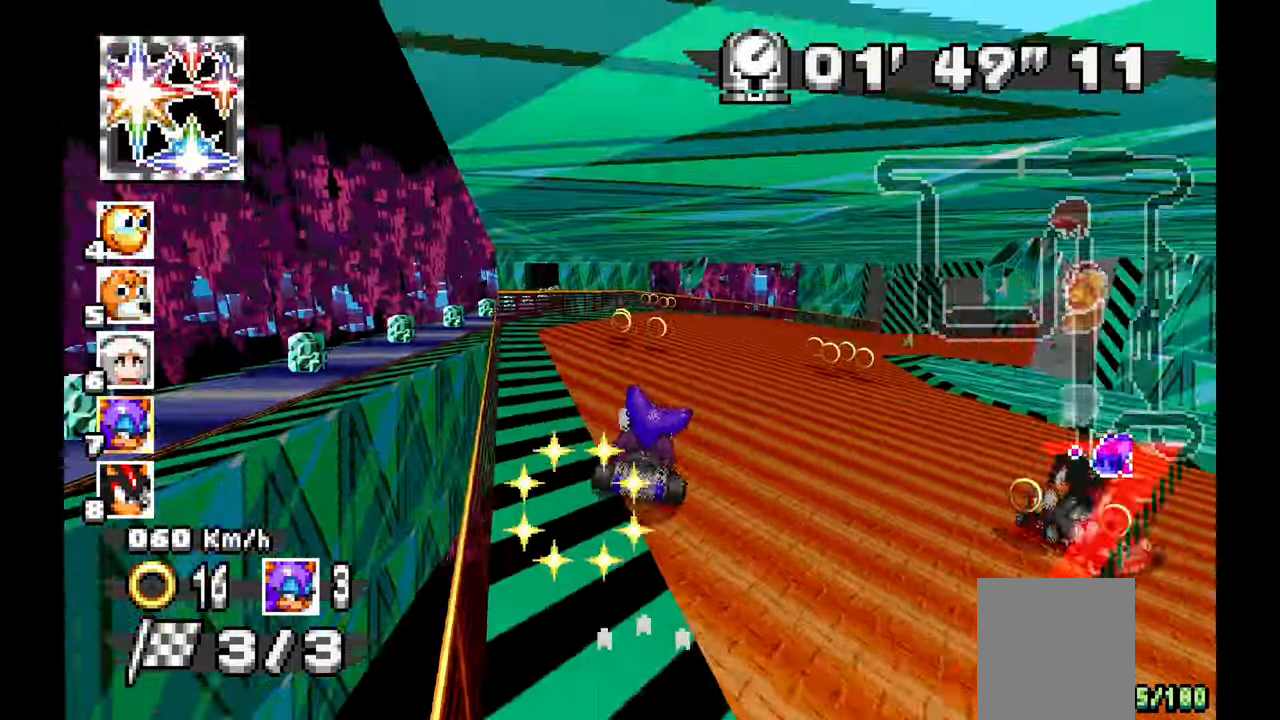
{"dt_ms": 1000, "buttons": ["A"], "left_stick": "center", "events": [[233, "left_stick", "center"], [500, "left_stick", "right"], [700, "left_stick", "center"]]}
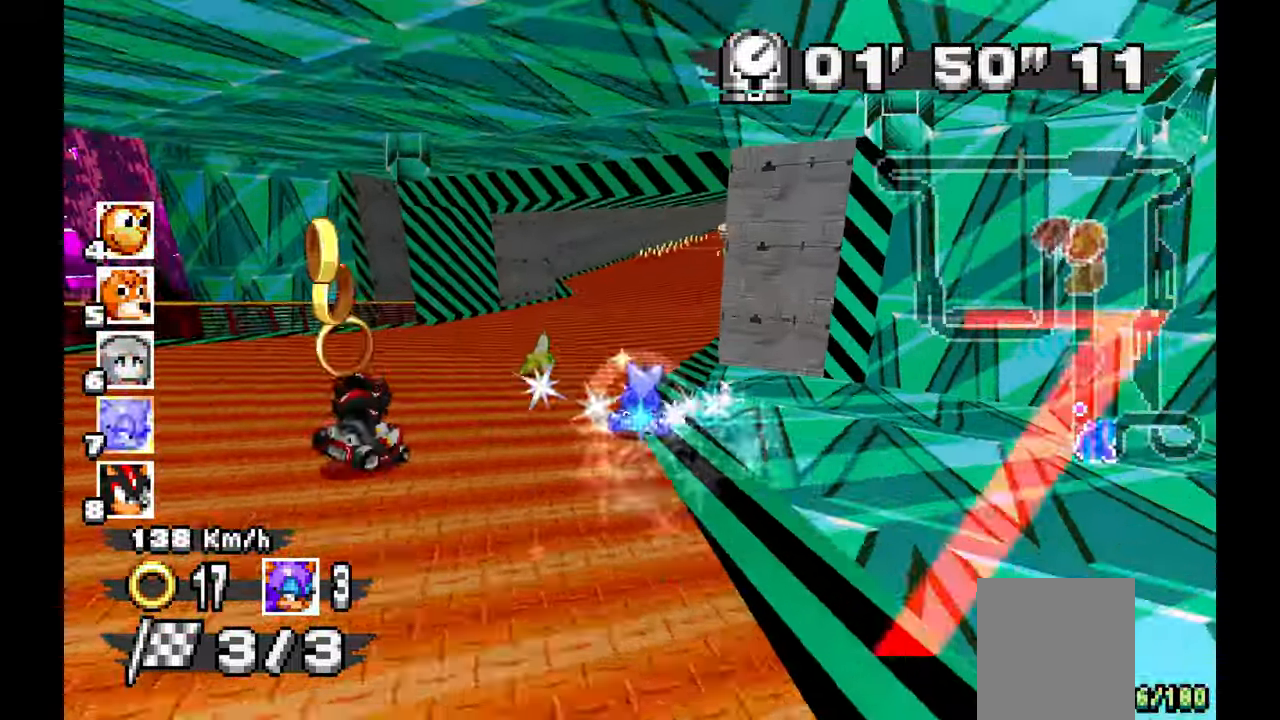
{"dt_ms": 500, "buttons": ["A"], "left_stick": "right", "events": [[300, "left_stick", "right"]]}
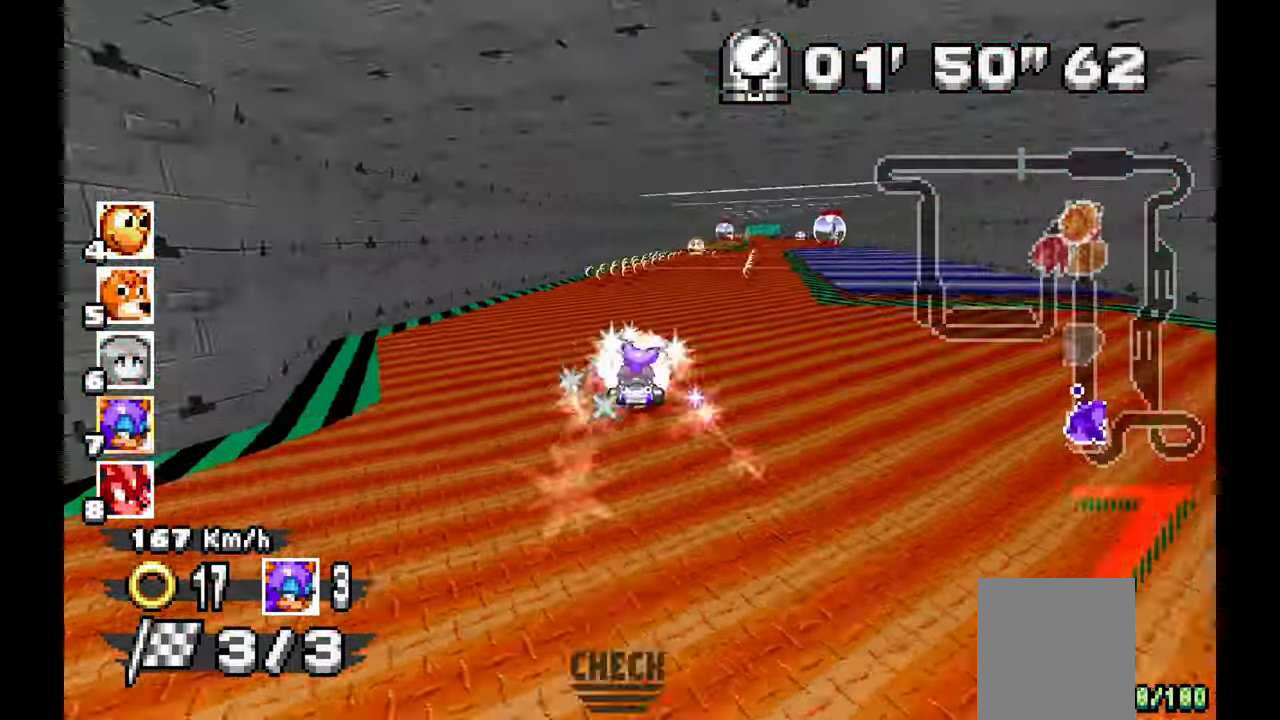
{"dt_ms": 500, "buttons": ["A"], "left_stick": "center", "events": [[167, "left_stick", "center"], [333, "left_stick", "up-right"], [450, "left_stick", "center"]]}
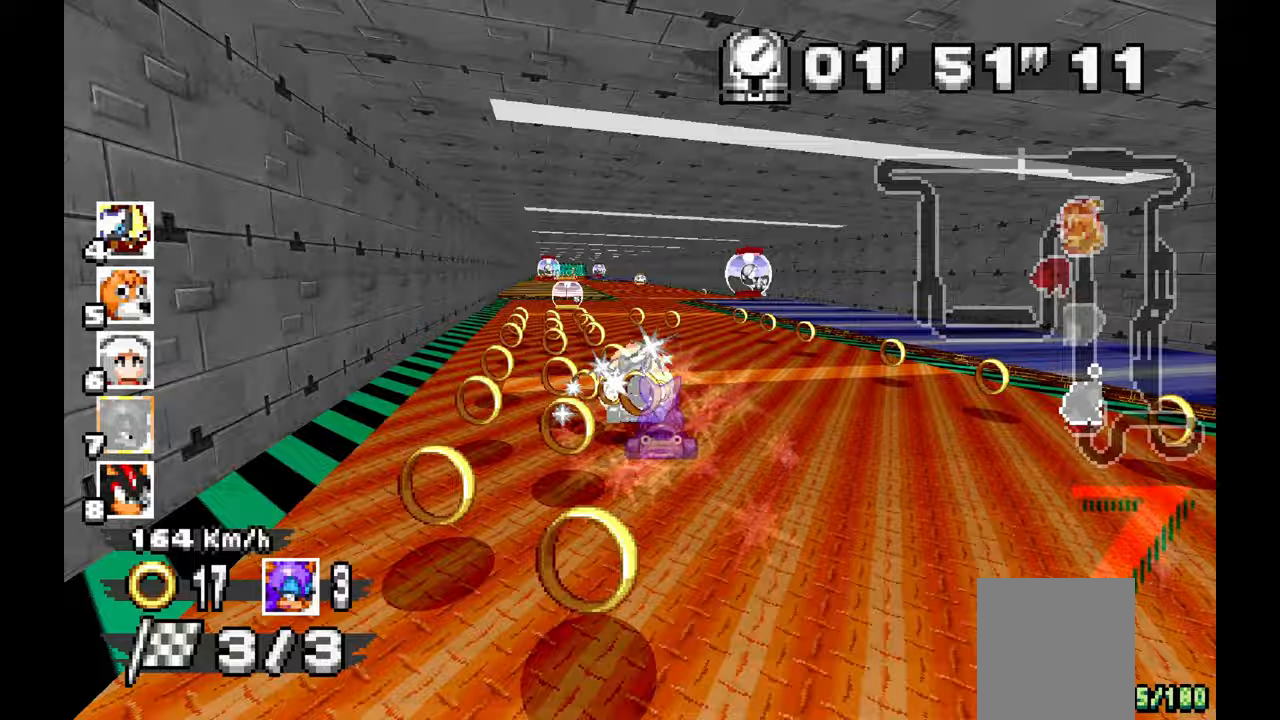
{"dt_ms": 500, "buttons": ["A"], "left_stick": "center", "events": [[17, "left_stick", "left"], [150, "left_stick", "center"]]}
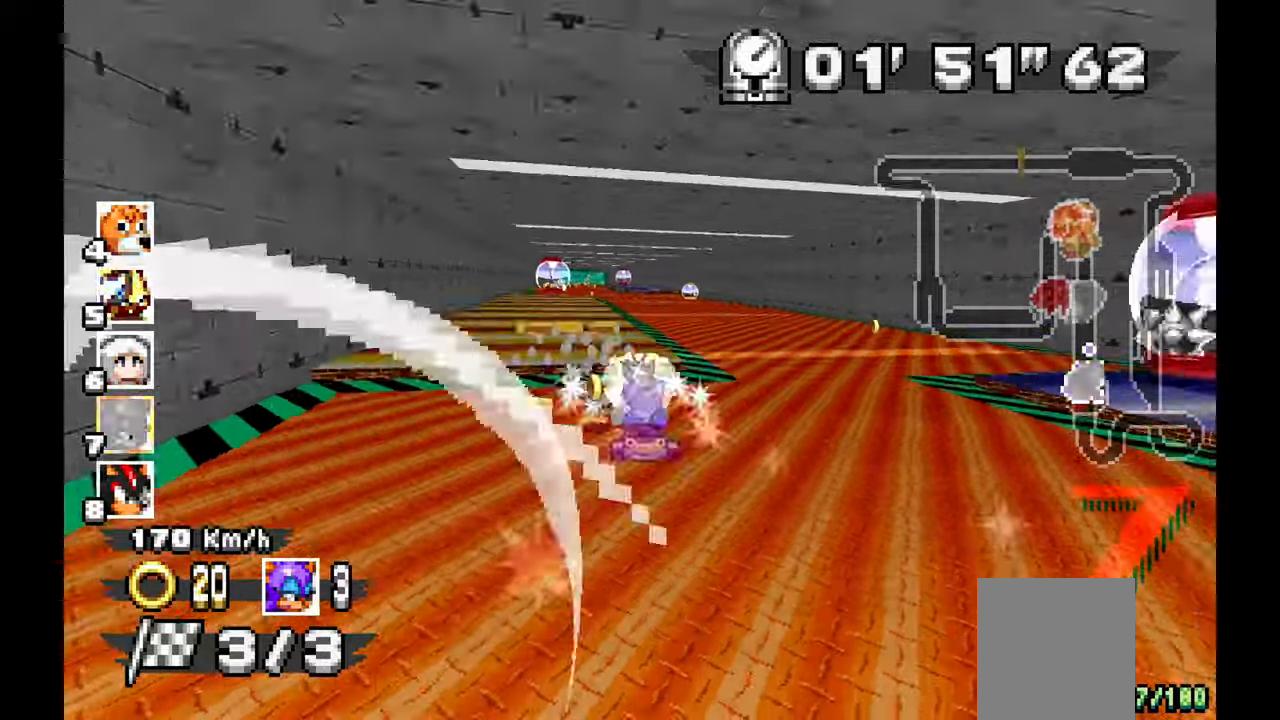
{"dt_ms": 500, "buttons": ["A"], "left_stick": "up", "events": [[167, "left_stick", "left"], [367, "left_stick", "center"], [483, "left_stick", "up"]]}
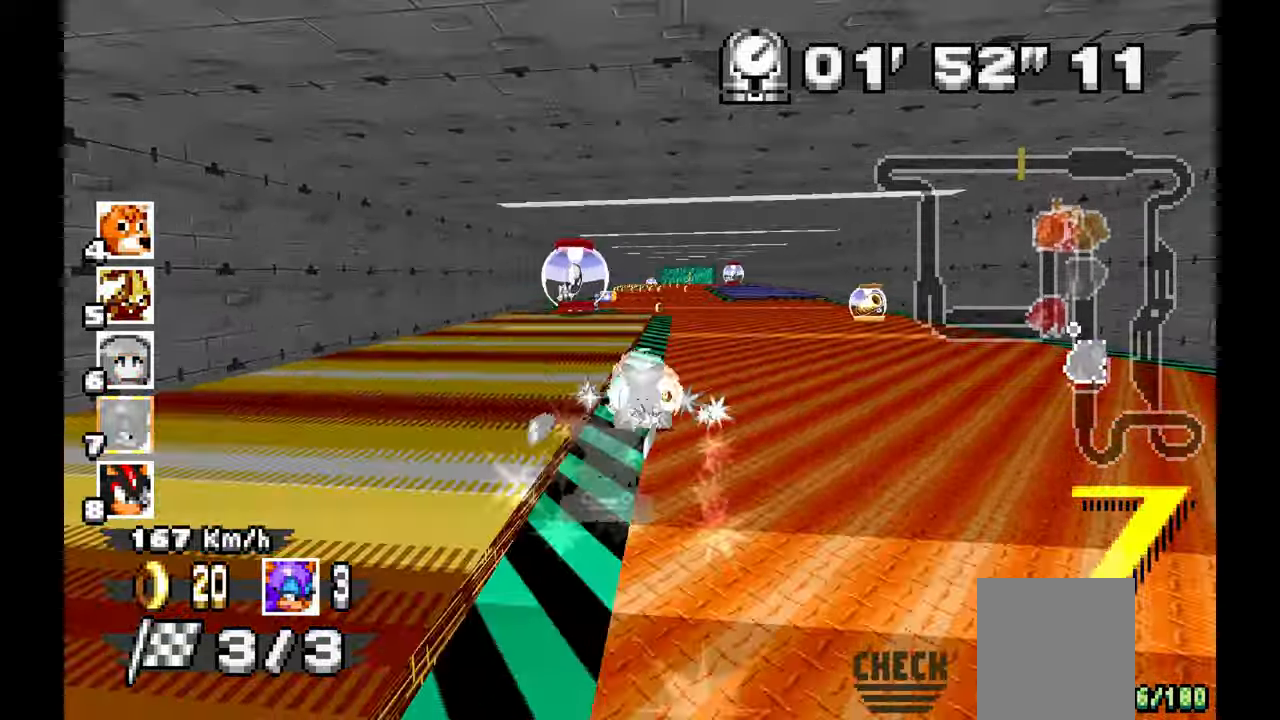
{"dt_ms": 500, "buttons": ["A"], "left_stick": "center", "events": [[33, "left_stick", "center"], [183, "left_stick", "right"], [333, "left_stick", "center"]]}
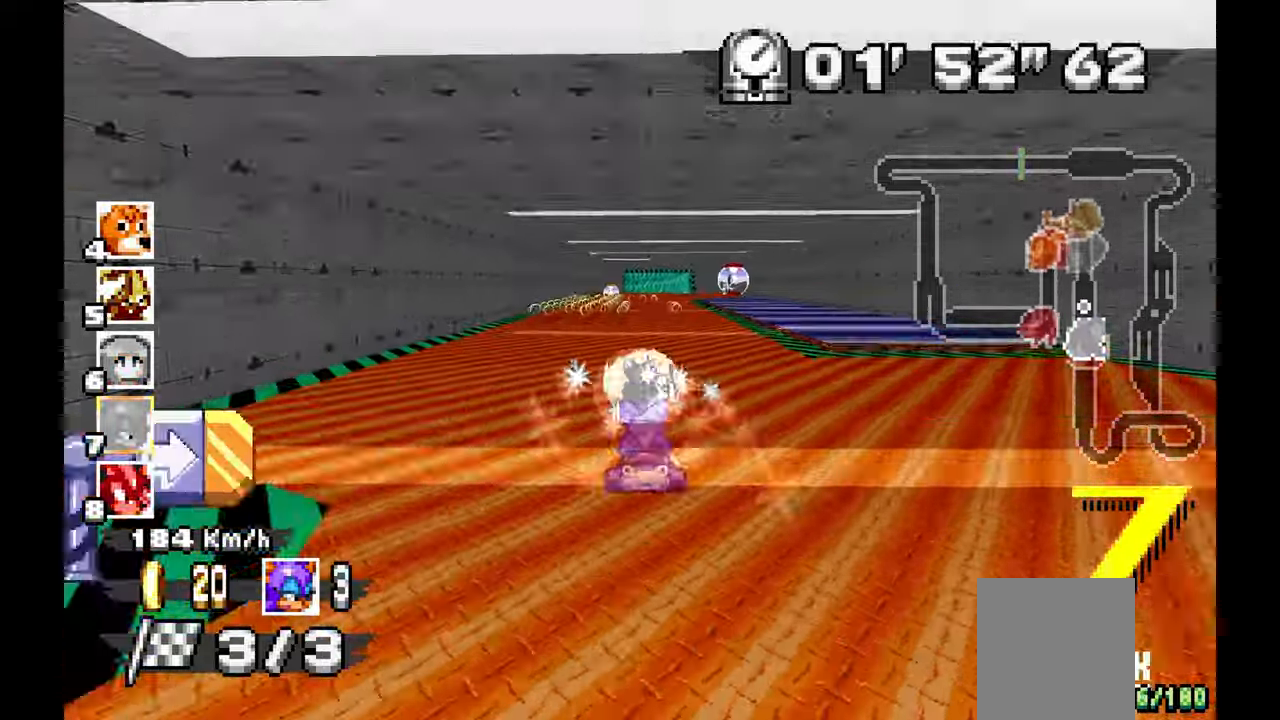
{"dt_ms": 500, "buttons": ["A"], "left_stick": "center", "events": [[333, "left_stick", "right"], [433, "left_stick", "center"]]}
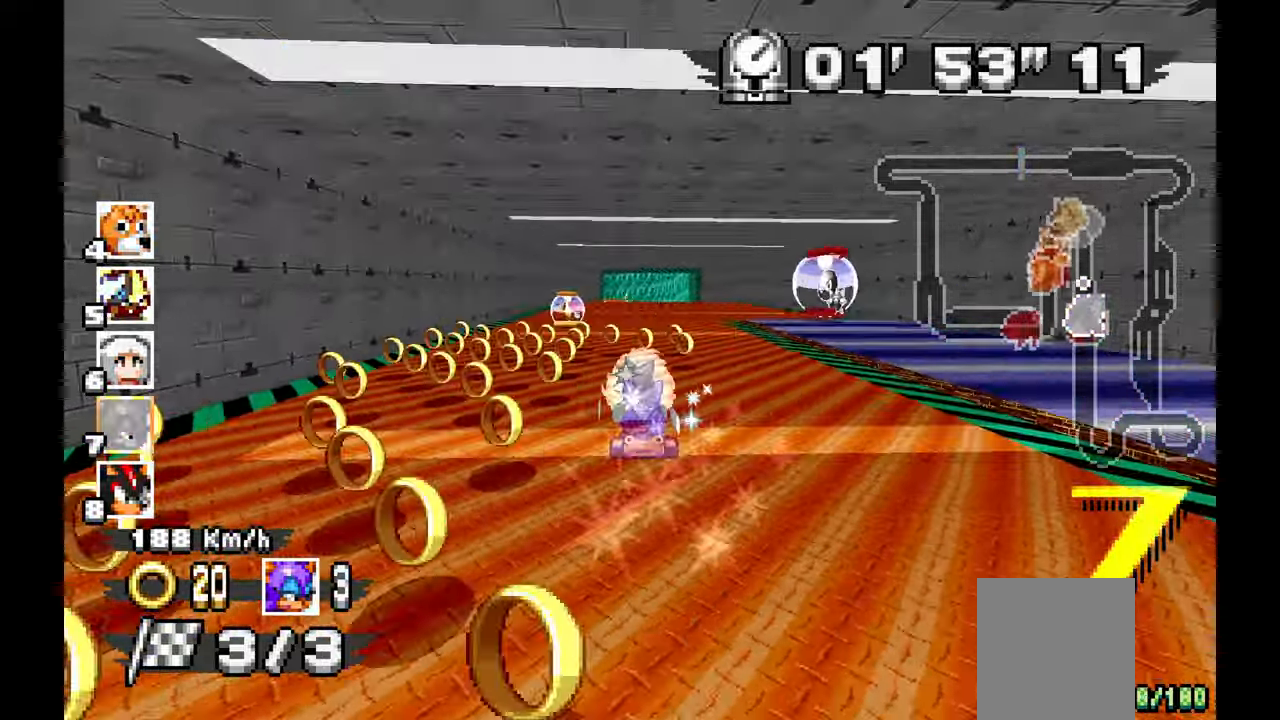
{"dt_ms": 500, "buttons": ["A"], "left_stick": "left", "events": [[17, "left_stick", "left"], [383, "left_stick", "center"], [467, "left_stick", "left"]]}